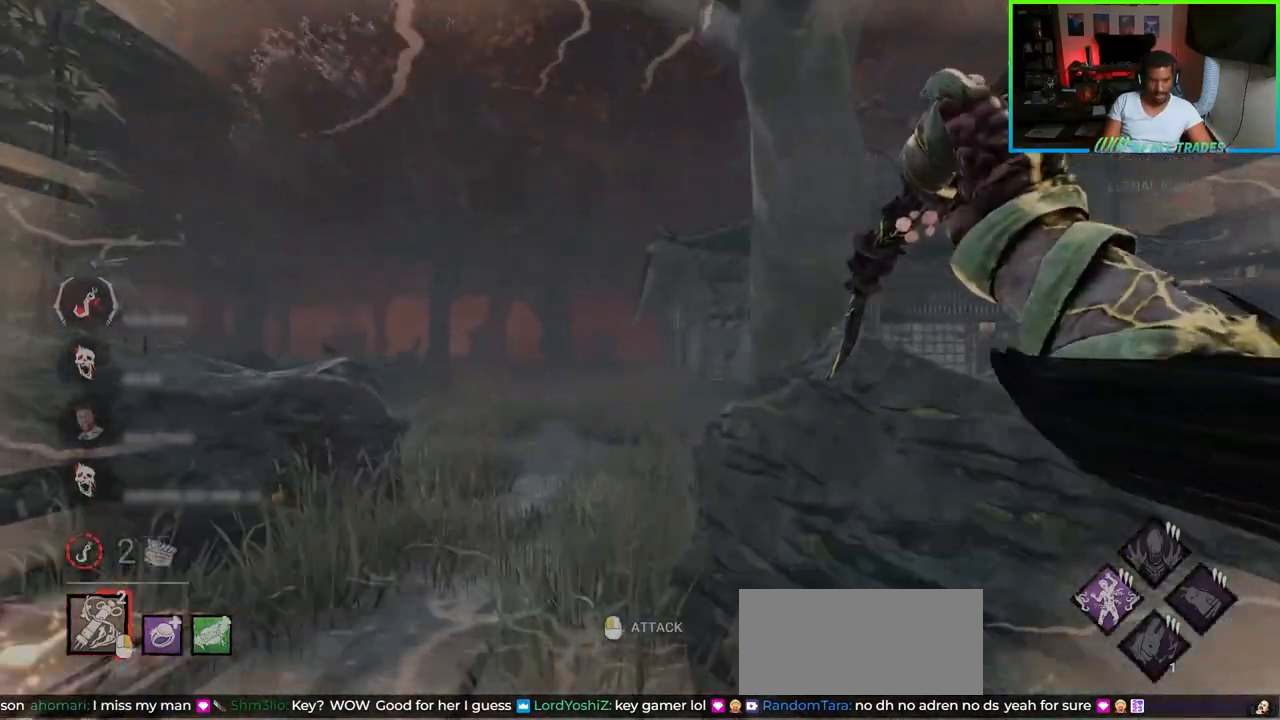
Gameplay with keyboard and mouse; each line is a JSON object with the keys and mouse buttons held at the frame after it. "events" lists presses ("down") and releases ("up") of "a", "ctrl", "d", "e", "f", "q", "r", "s", "shift", "space", "tab", "w", "mouse_left", "mouse_wheel", "mouse_right", "mouse_mb4" and "mouse_mb5" between this image and that frame as [ms after this image, input, new state], when the widget could be followed in between. "mouse_left", "mouse_wheel", "mouse_right", "mouse_mb4", "mouse_mb5" = the "left", "wheel", "right", "mb4", "mb5" buttons of the "mouse" list. No other keys are recorded. "wheel" means that the mouse wheel is clicked or scrolled. Not read: mouse_move.
{"keys": ["shift", "w"], "mouse": ["right"], "events": [[350, "a", "up"]]}
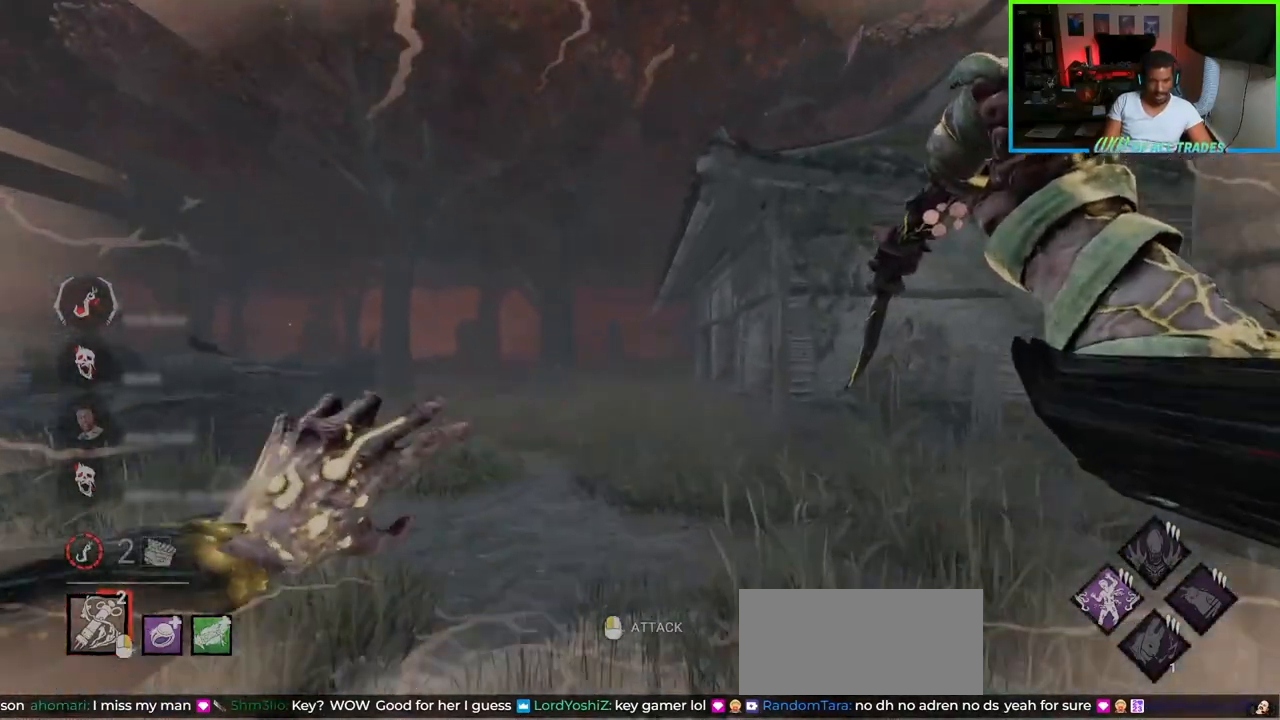
{"keys": ["shift", "w"], "mouse": ["right"], "events": []}
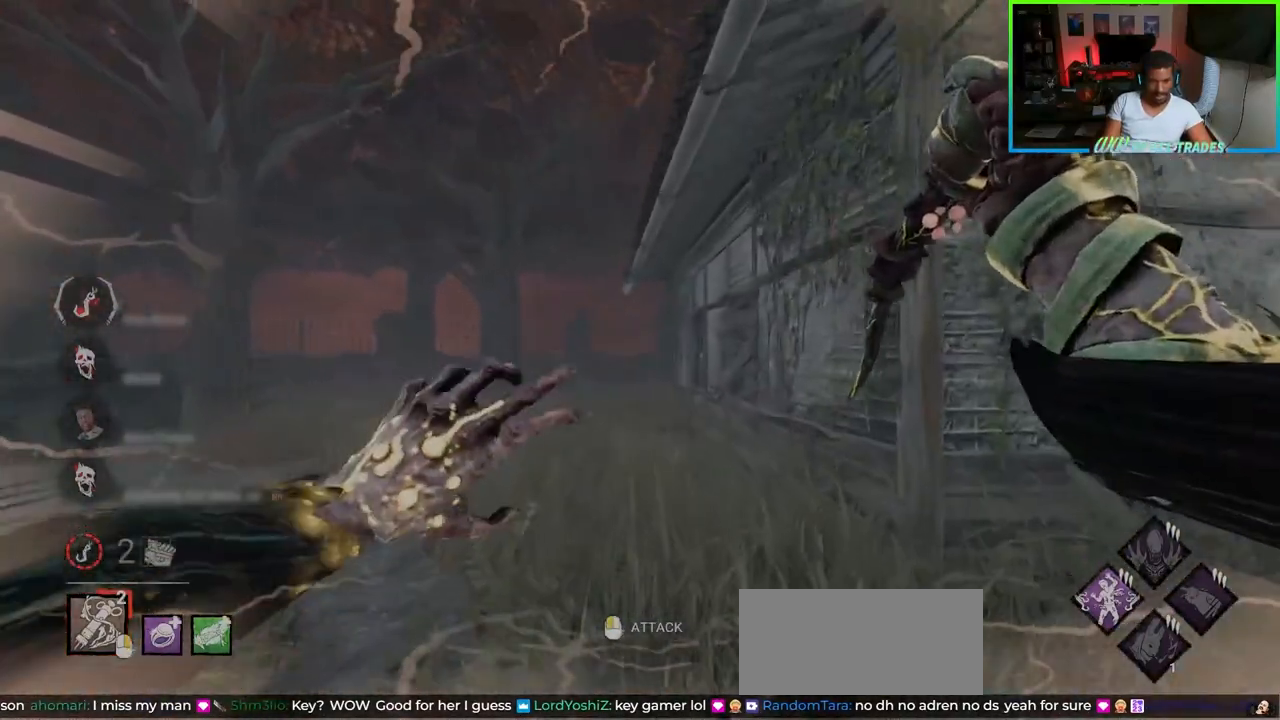
{"keys": ["shift", "w"], "mouse": ["right"], "events": []}
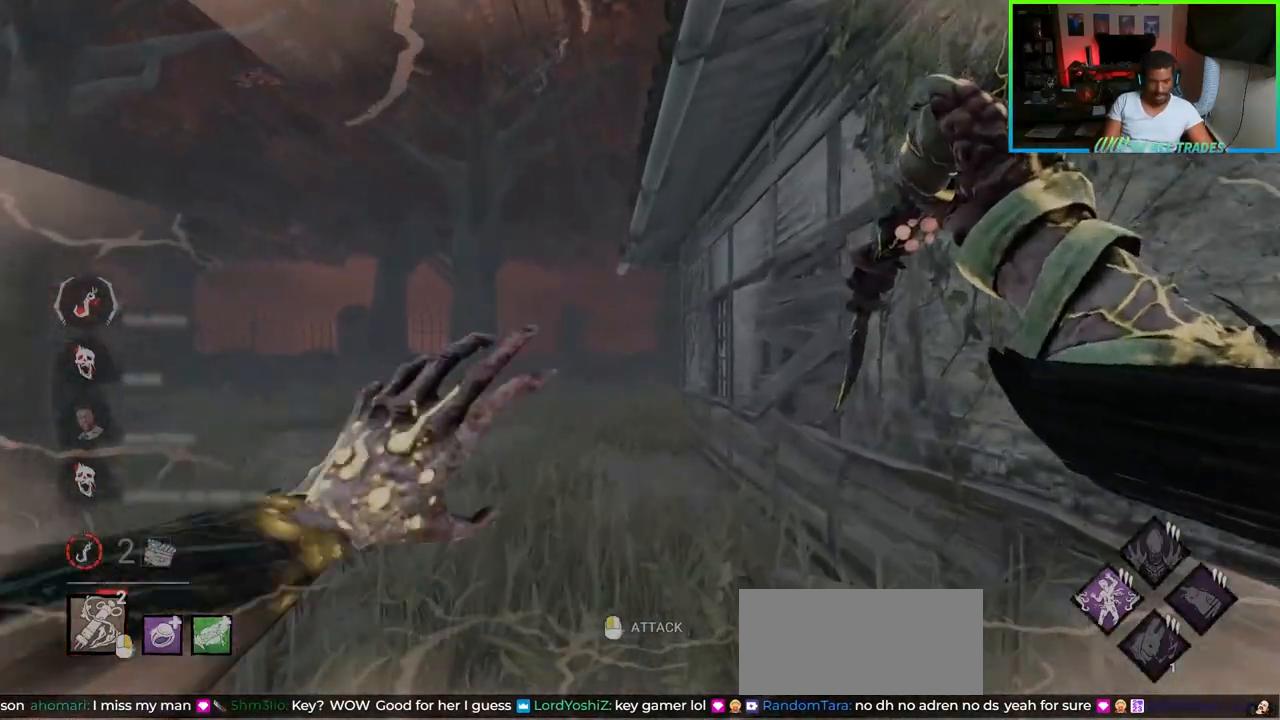
{"keys": ["shift", "w"], "mouse": ["left"], "events": [[167, "mouse_left", "down"], [250, "mouse_right", "up"]]}
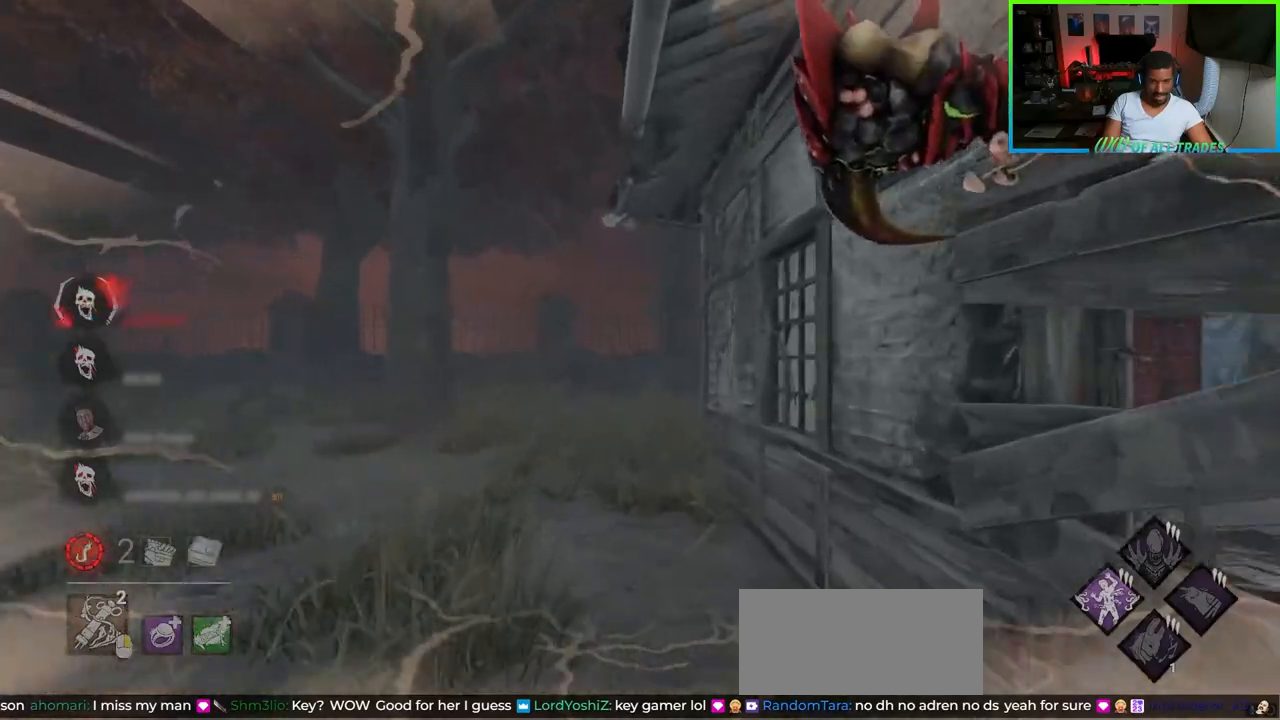
{"keys": ["d", "s"], "mouse": ["left"], "events": [[33, "shift", "up"], [100, "w", "up"], [283, "d", "down"], [483, "s", "down"]]}
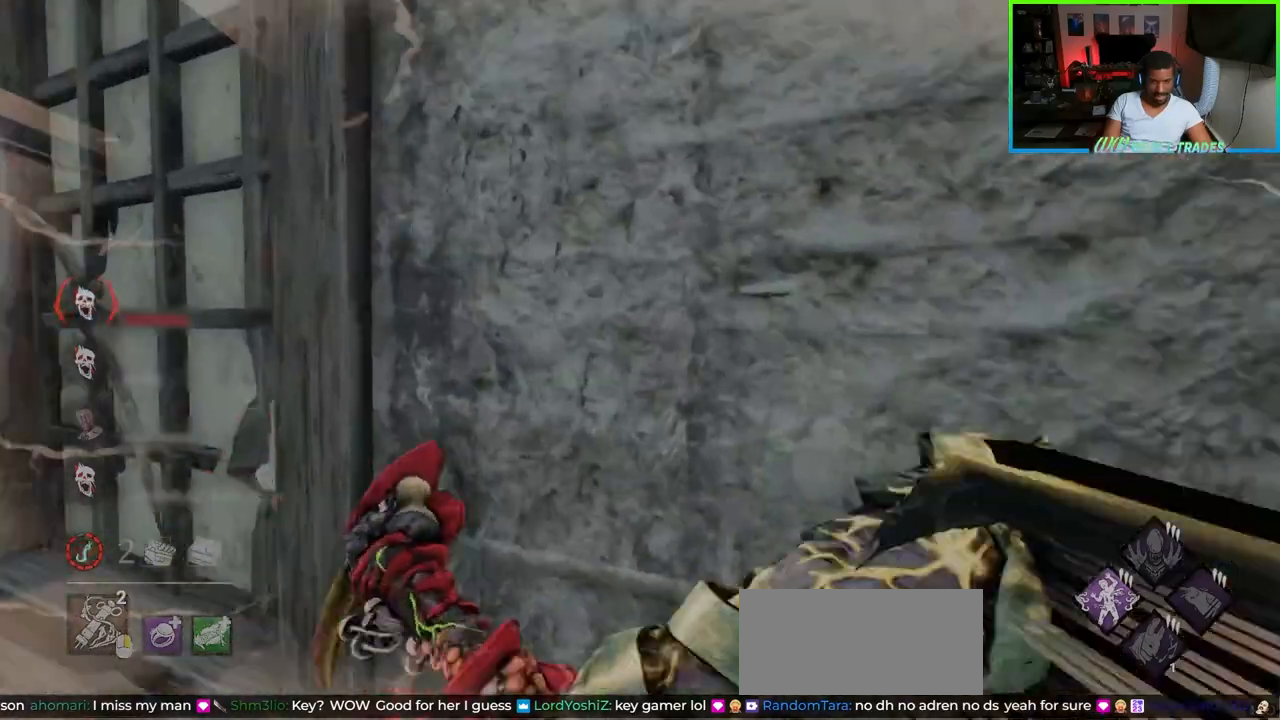
{"keys": ["d"], "mouse": [], "events": [[83, "mouse_left", "up"], [267, "s", "up"]]}
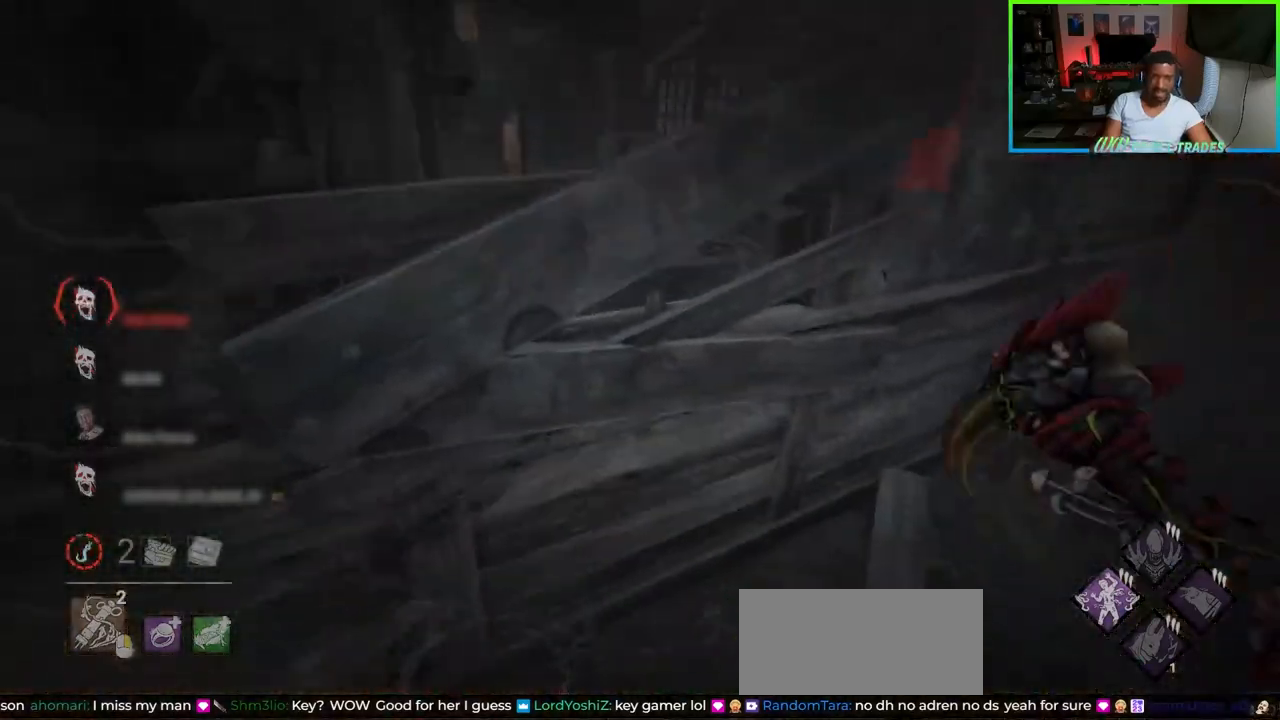
{"keys": ["d", "w"], "mouse": [], "events": [[450, "w", "down"]]}
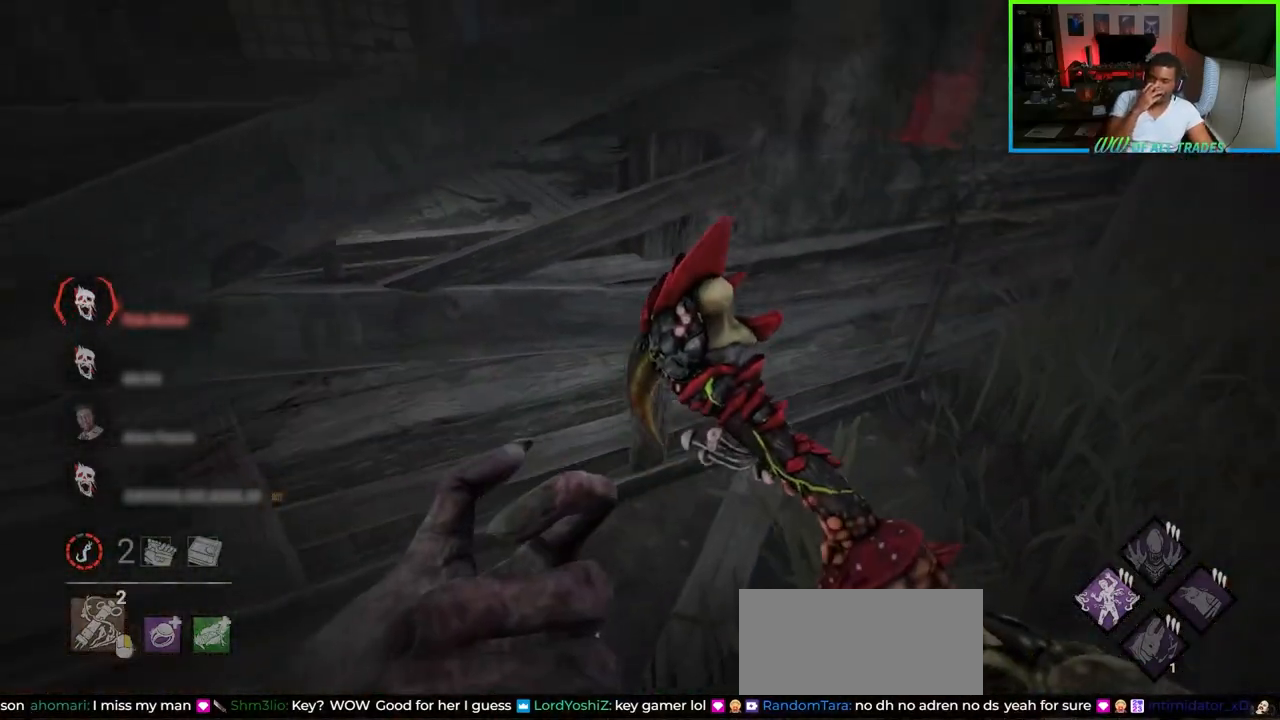
{"keys": ["d", "shift", "w"], "mouse": [], "events": [[117, "shift", "down"]]}
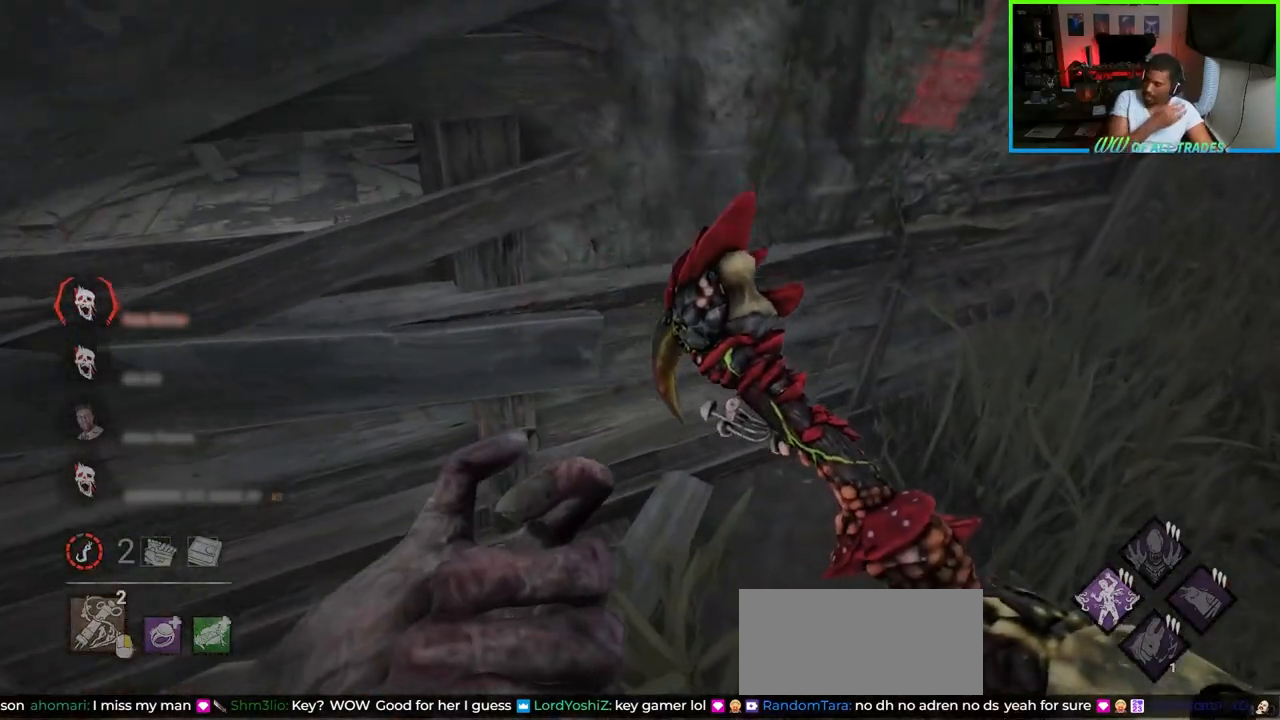
{"keys": ["d", "shift", "w"], "mouse": [], "events": []}
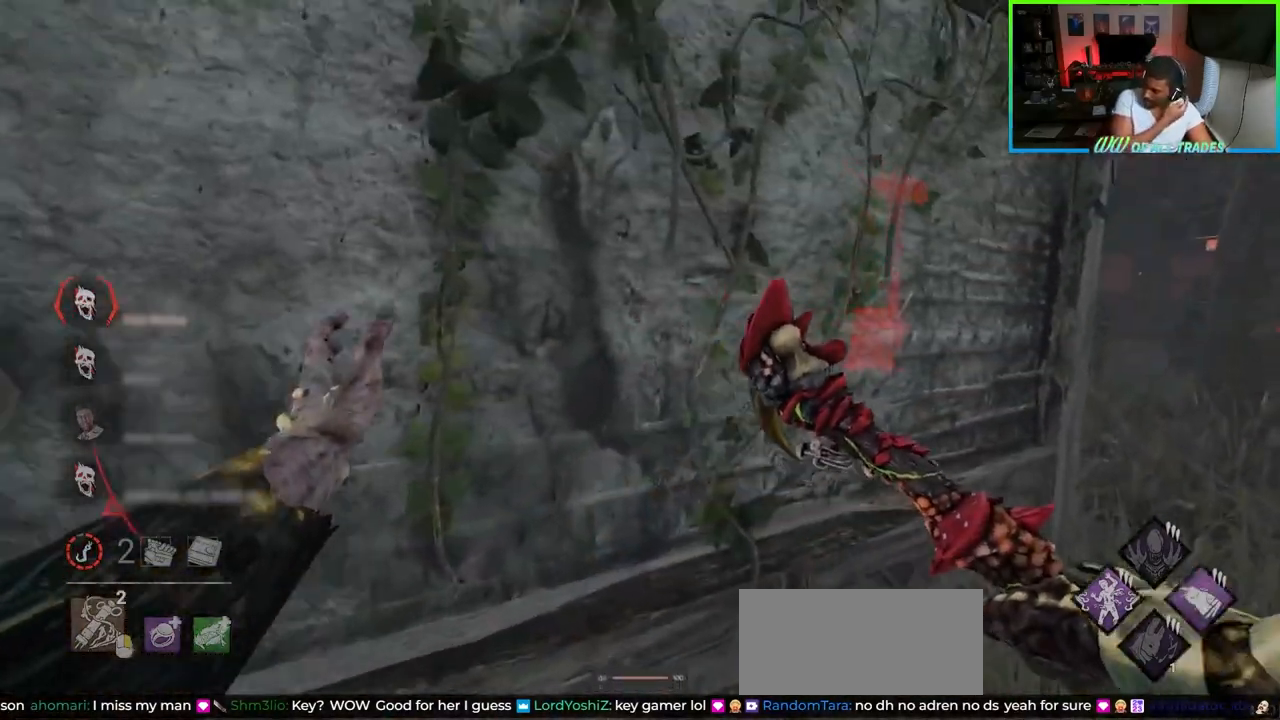
{"keys": ["d", "shift", "w"], "mouse": [], "events": []}
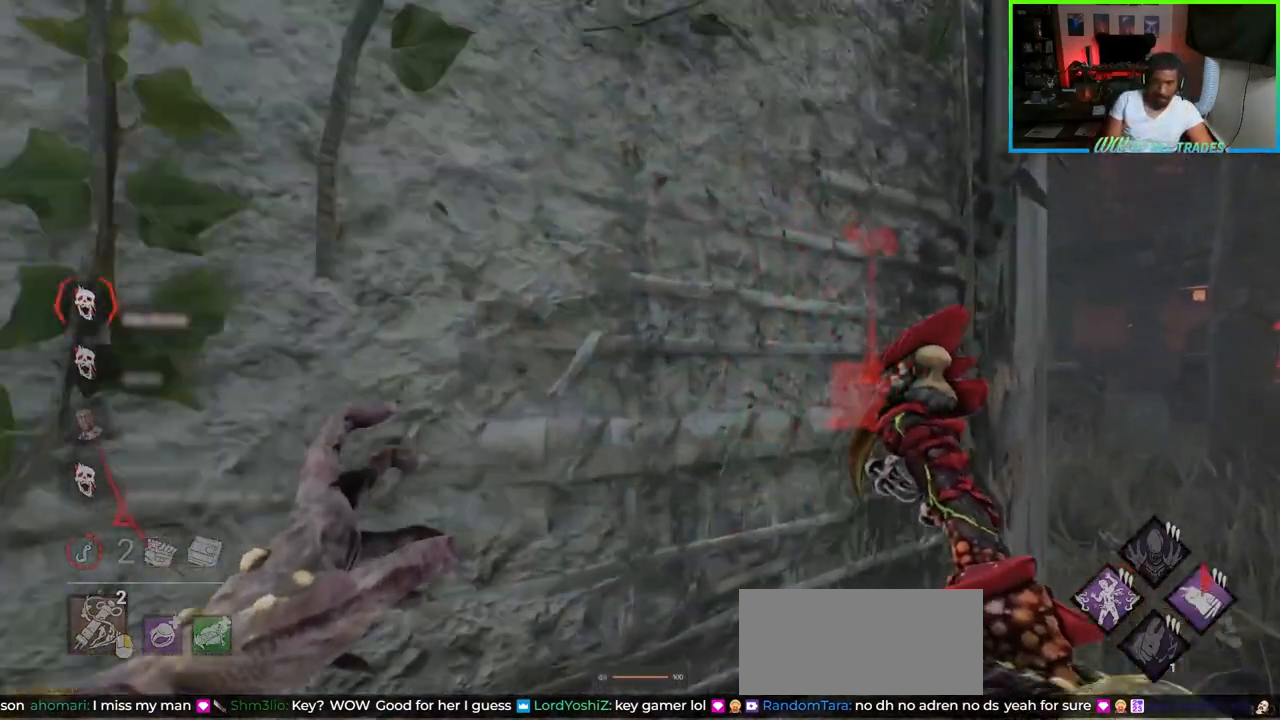
{"keys": ["shift", "w"], "mouse": [], "events": [[433, "d", "up"]]}
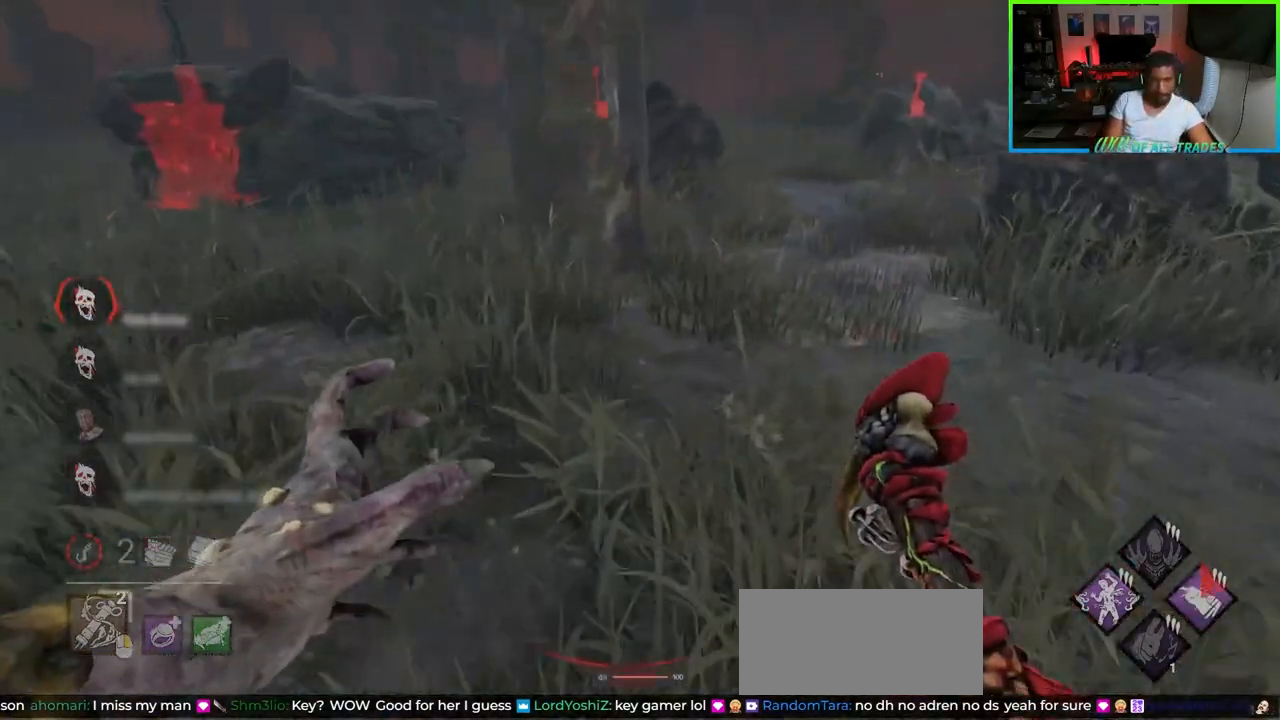
{"keys": ["shift", "w"], "mouse": [], "events": [[267, "d", "down"], [433, "d", "up"]]}
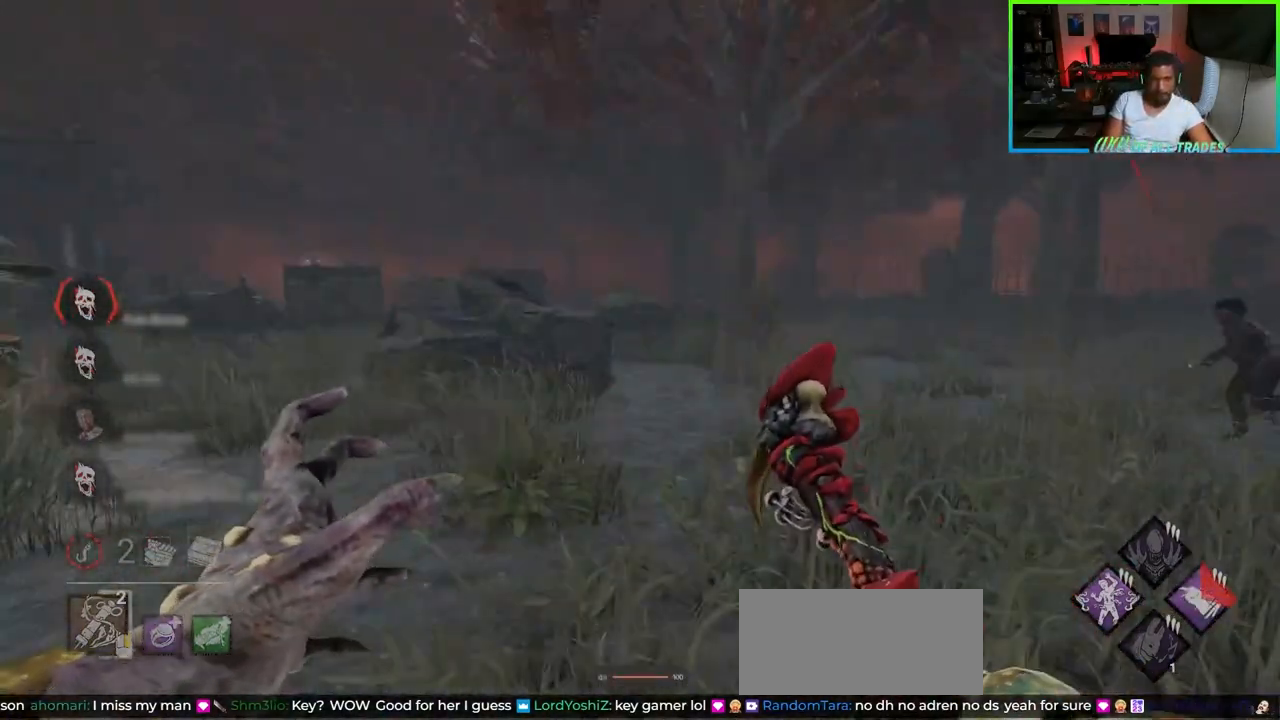
{"keys": ["a", "shift", "w"], "mouse": [], "events": [[67, "a", "down"]]}
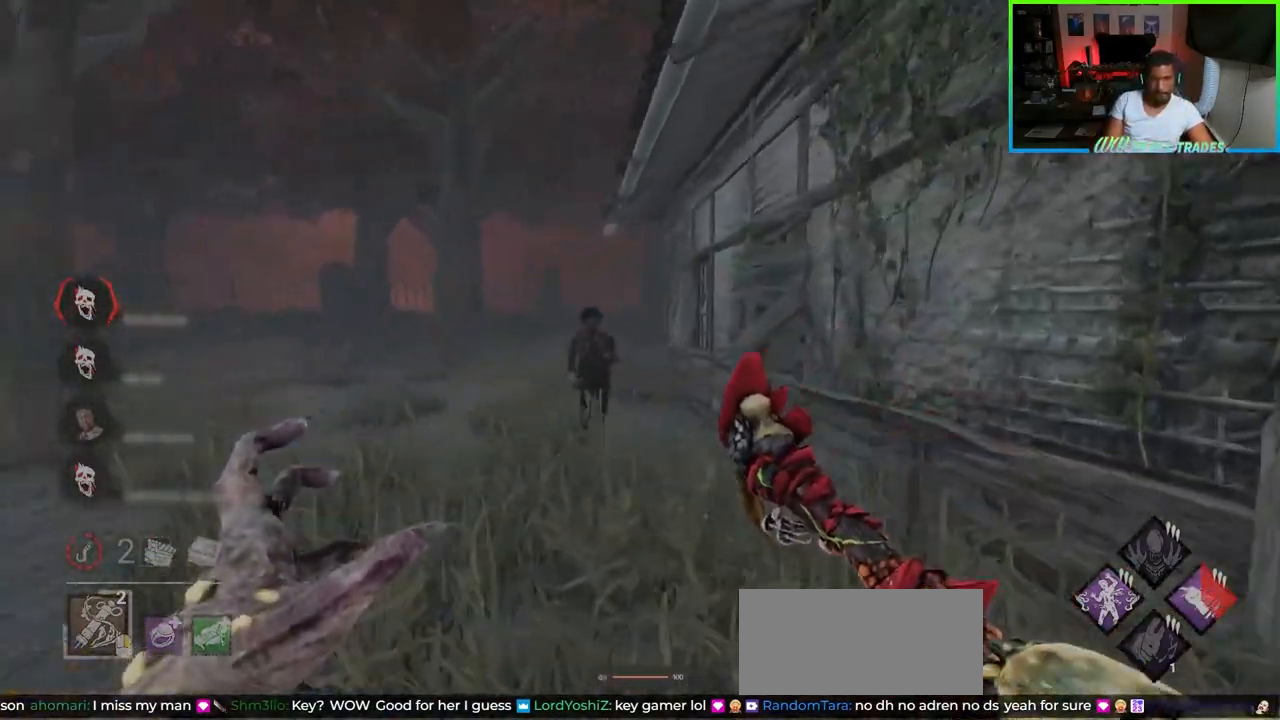
{"keys": ["shift", "w"], "mouse": [], "events": [[17, "a", "up"]]}
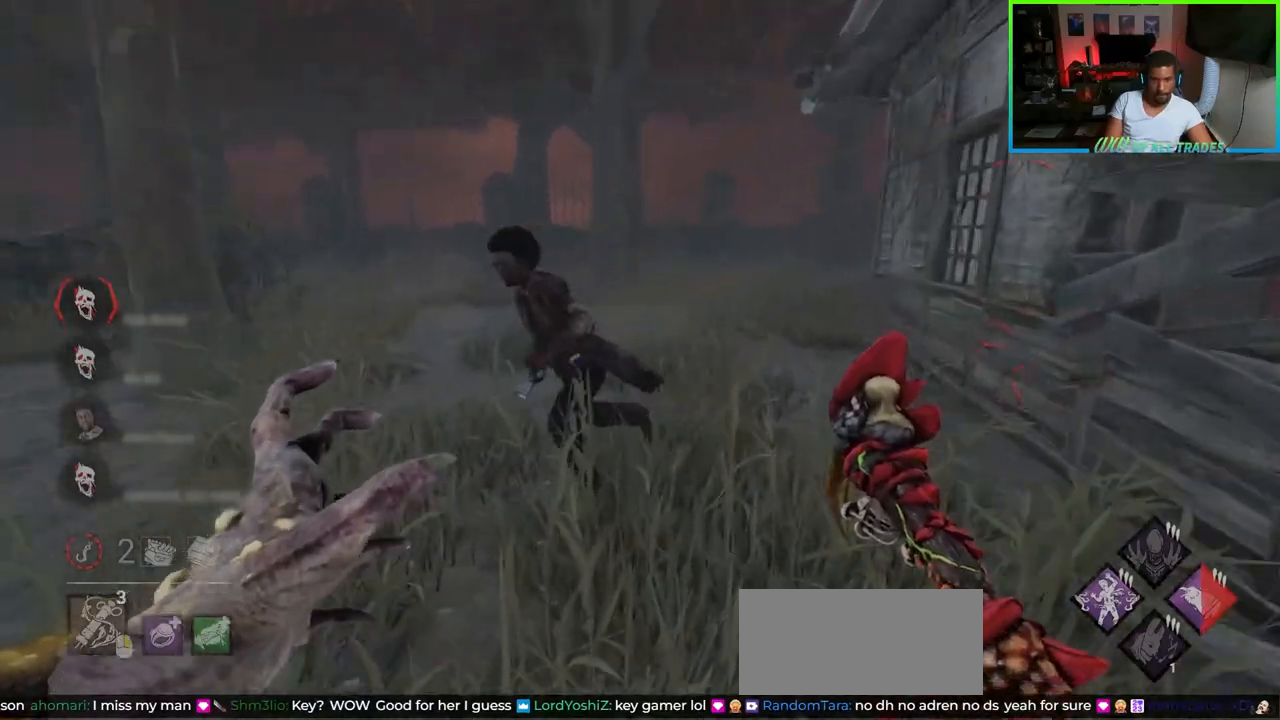
{"keys": ["a", "shift", "w"], "mouse": ["left"], "events": [[250, "a", "down"], [350, "mouse_left", "down"], [400, "a", "up"], [433, "a", "down"]]}
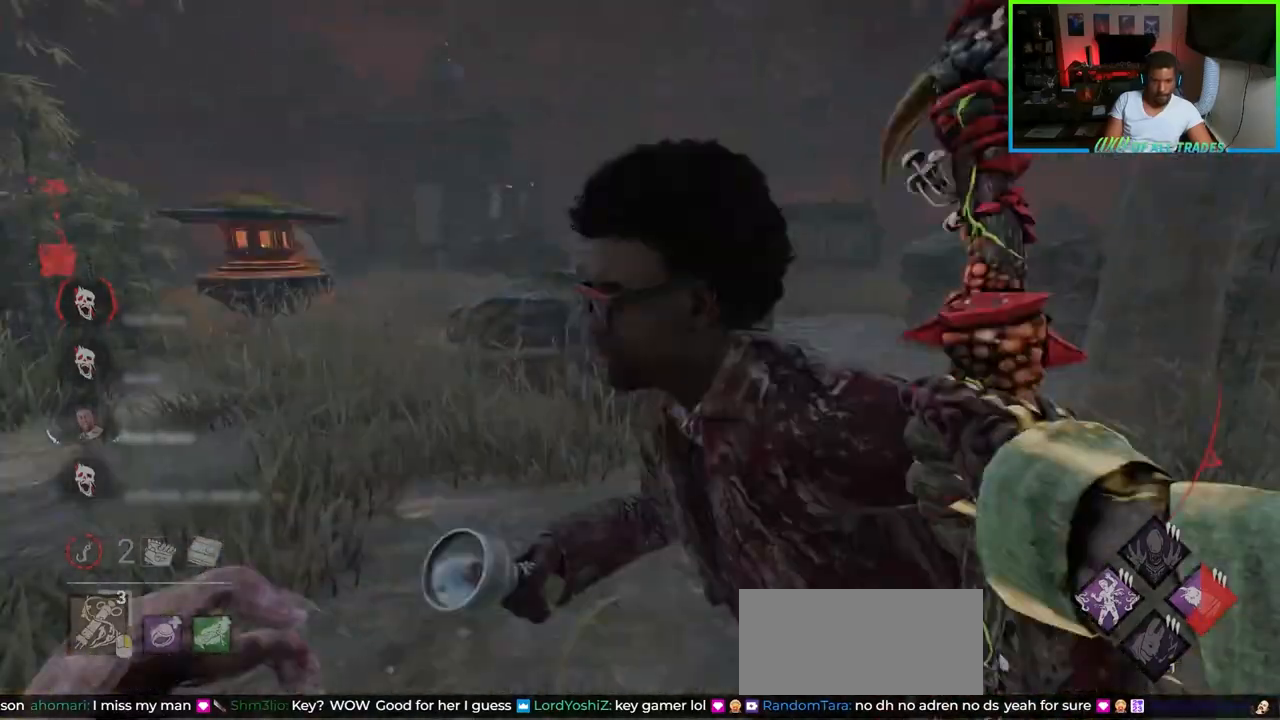
{"keys": ["a", "shift", "w"], "mouse": [], "events": [[17, "mouse_left", "up"]]}
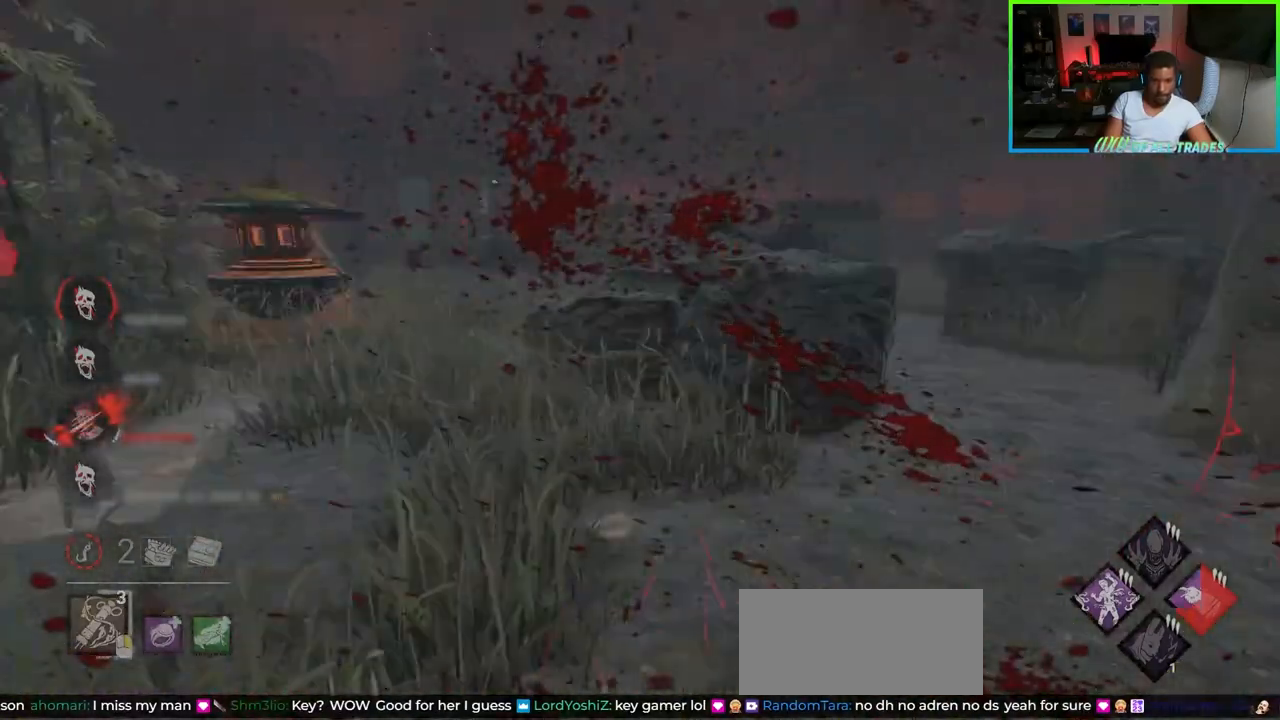
{"keys": ["d", "shift", "w"], "mouse": [], "events": [[17, "w", "up"], [183, "s", "down"], [233, "a", "up"], [300, "d", "down"], [350, "s", "up"], [450, "w", "down"]]}
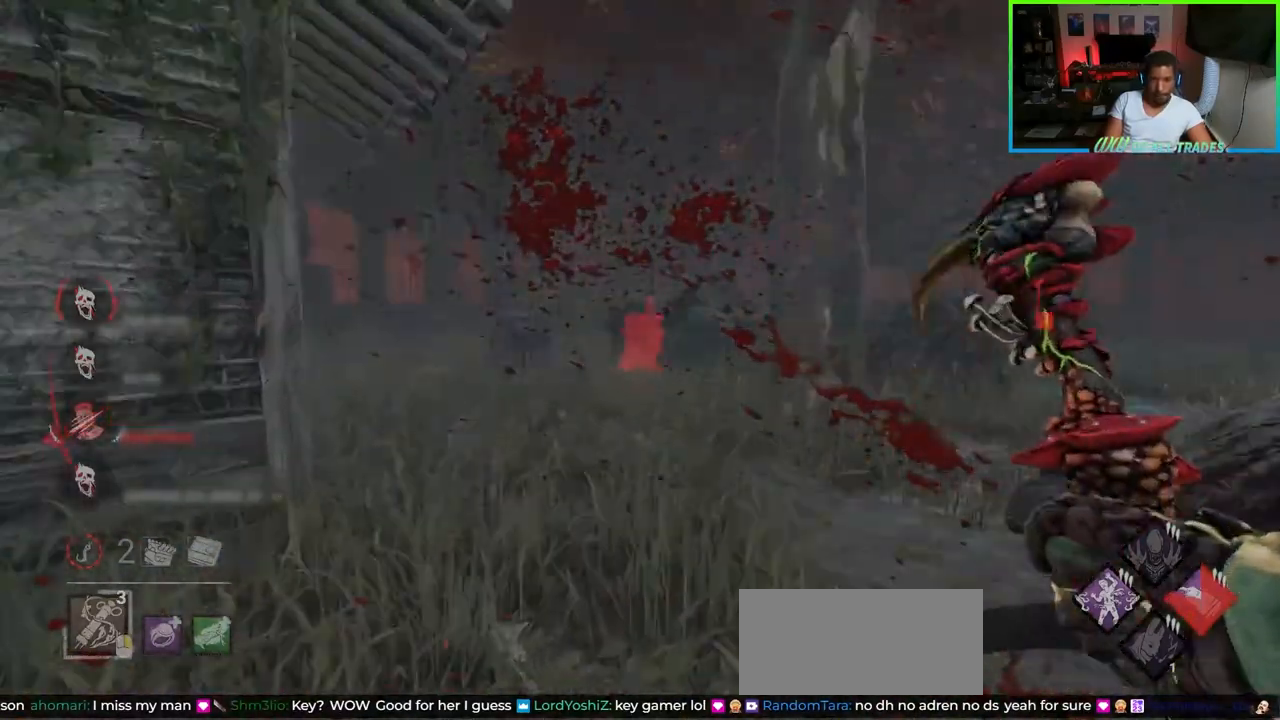
{"keys": ["shift", "w"], "mouse": [], "events": [[50, "d", "up"]]}
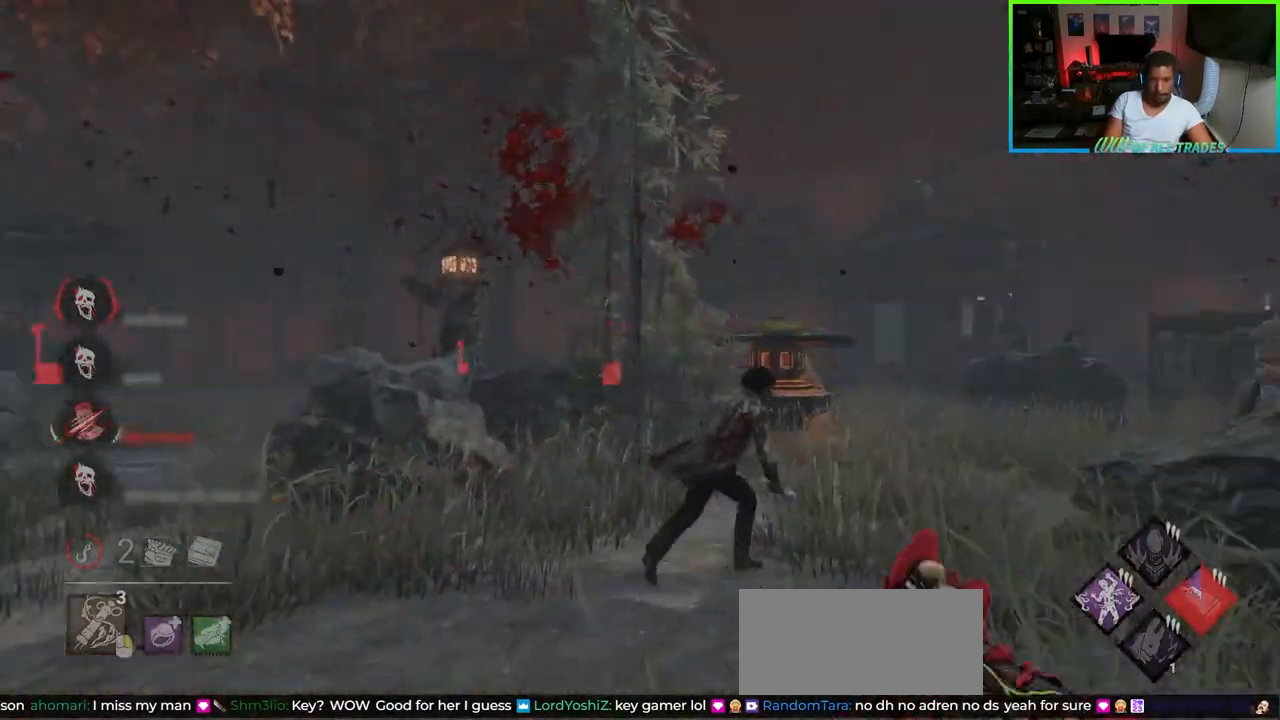
{"keys": ["a", "shift", "w"], "mouse": [], "events": [[317, "a", "down"]]}
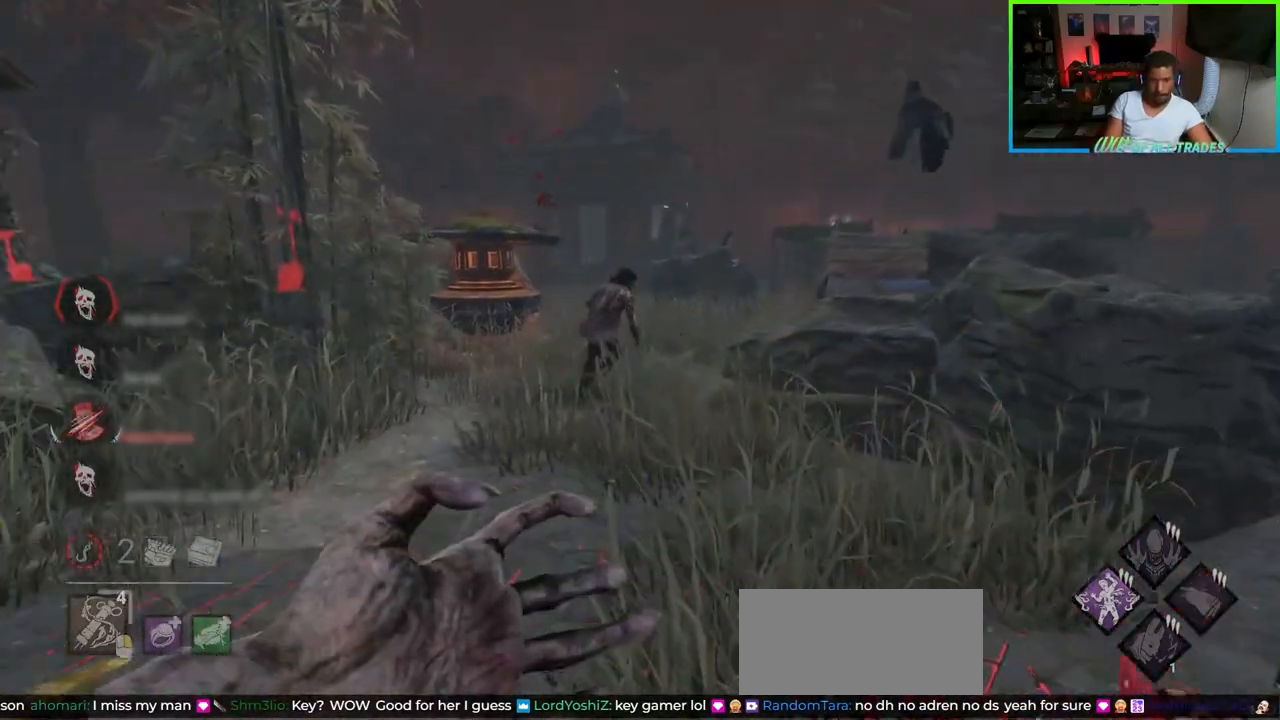
{"keys": ["shift", "w"], "mouse": [], "events": [[233, "a", "up"]]}
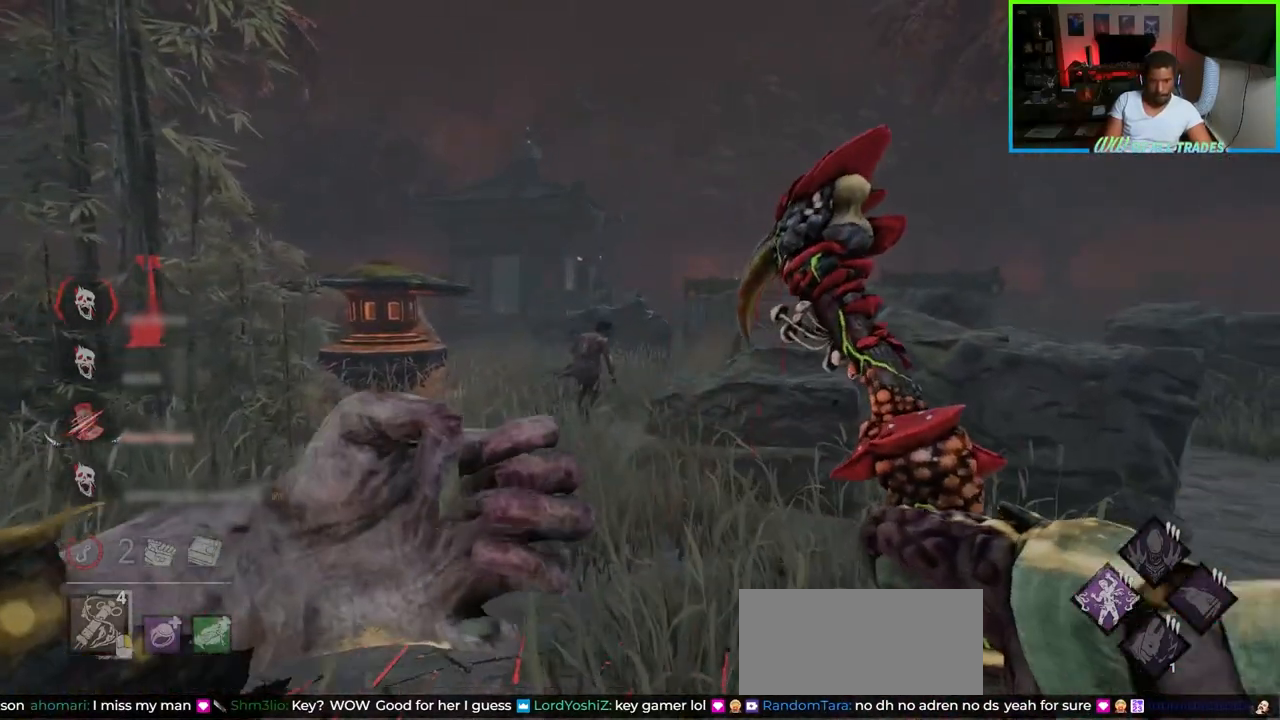
{"keys": ["shift", "w"], "mouse": [], "events": []}
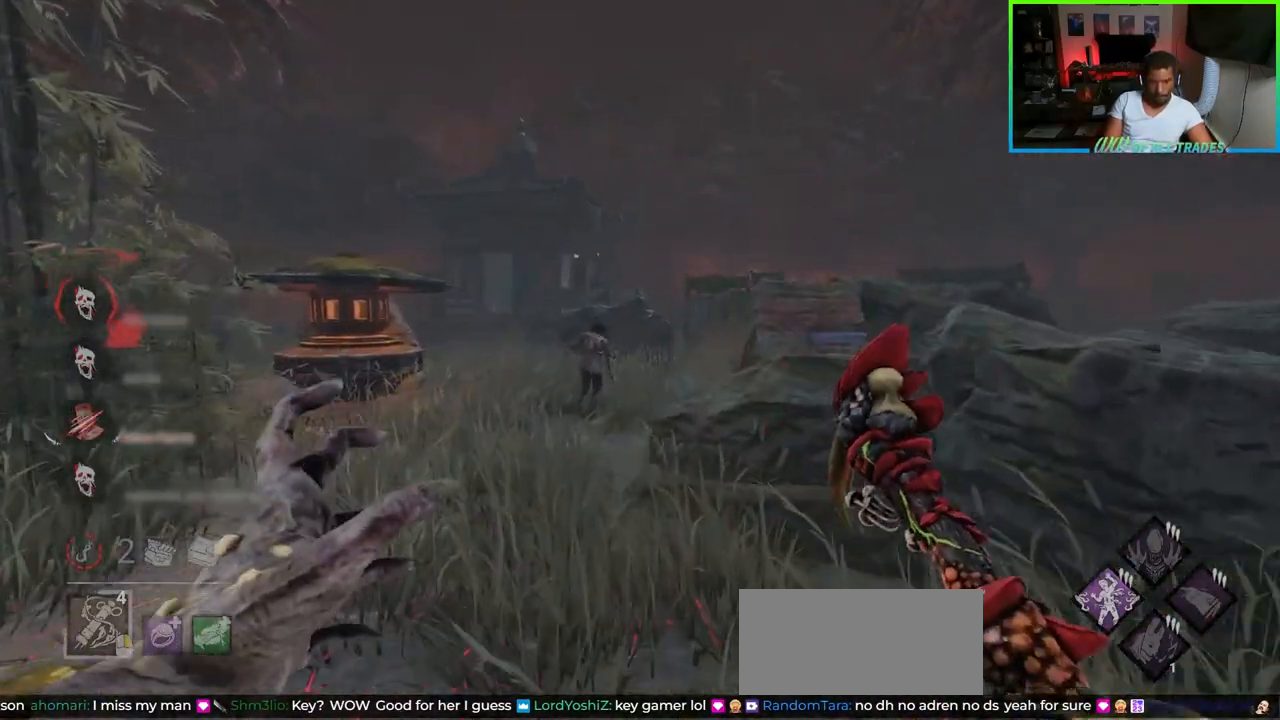
{"keys": ["shift", "w"], "mouse": [], "events": [[267, "a", "down"], [417, "a", "up"]]}
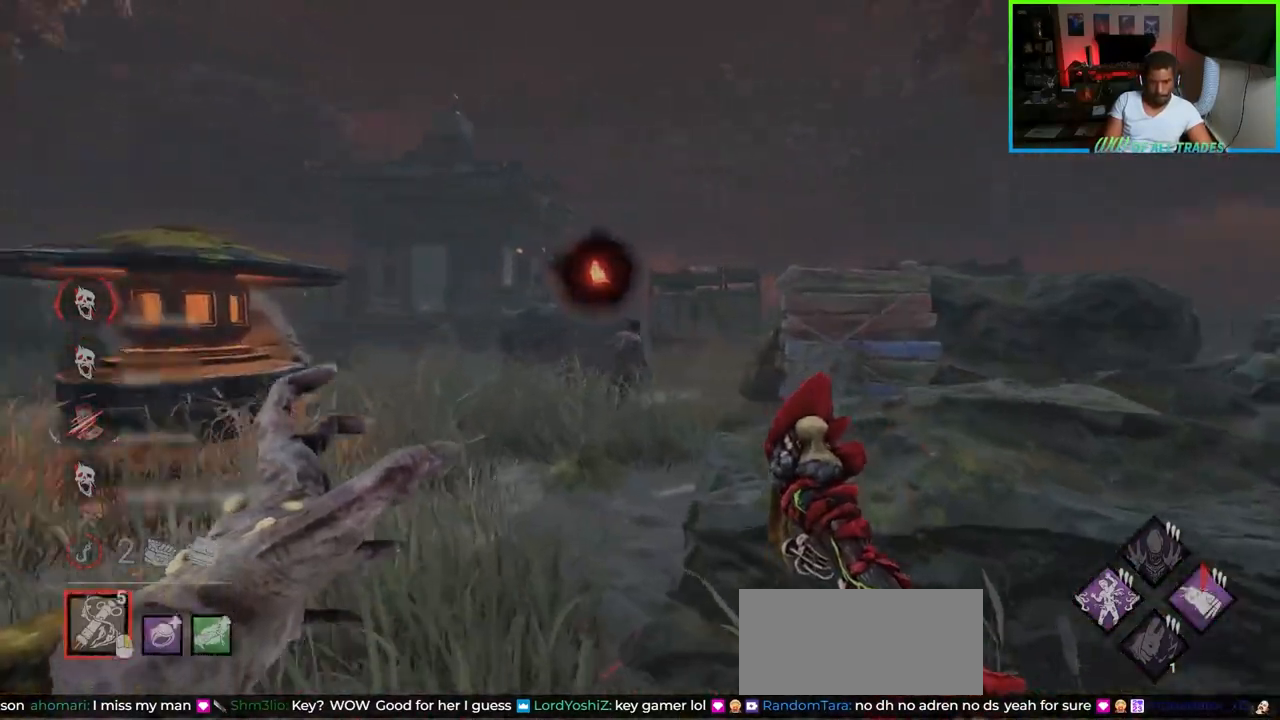
{"keys": ["shift", "w"], "mouse": [], "events": [[83, "a", "down"], [400, "a", "up"]]}
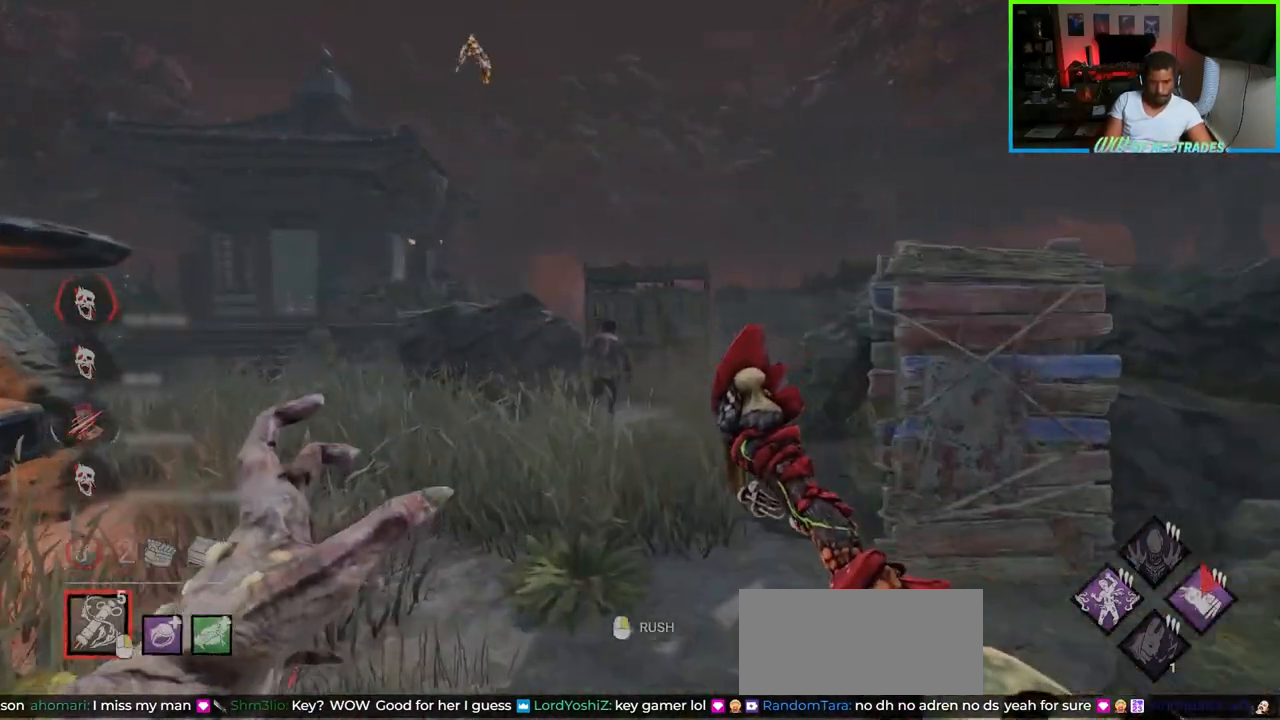
{"keys": ["d", "shift", "w"], "mouse": [], "events": [[233, "mouse_right", "down"], [400, "d", "down"], [400, "mouse_right", "up"]]}
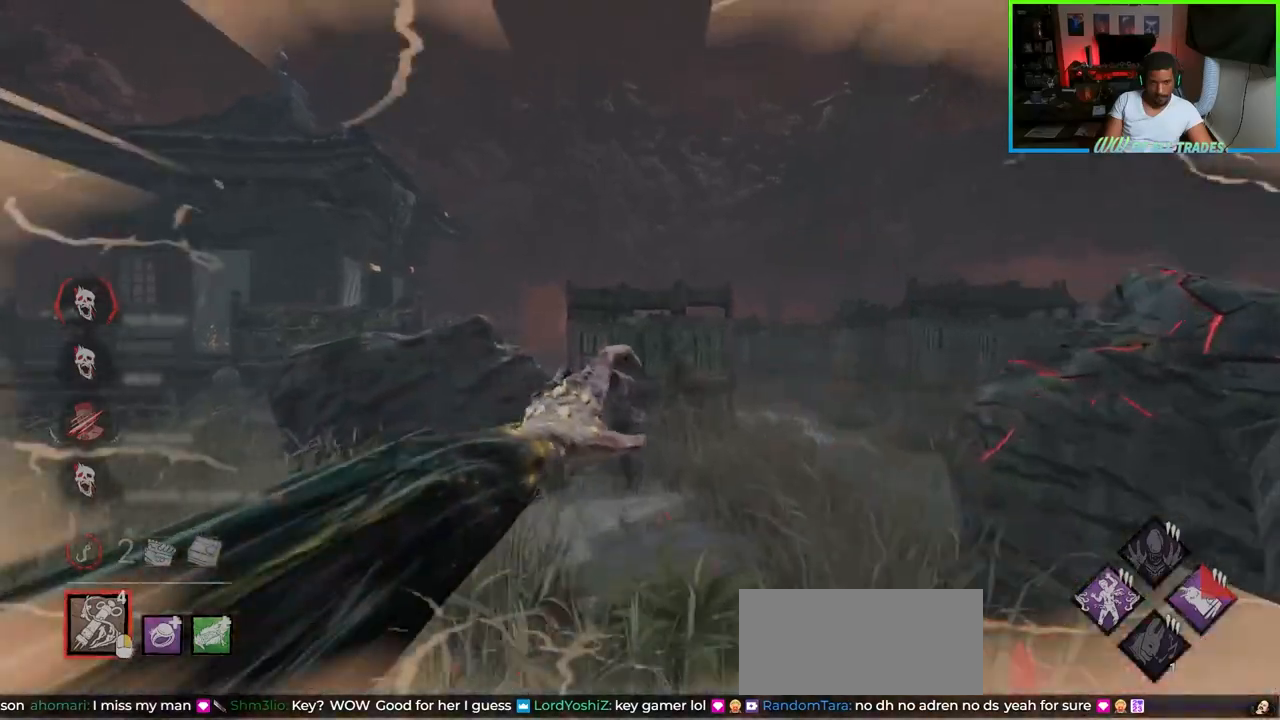
{"keys": ["d", "shift", "w"], "mouse": [], "events": []}
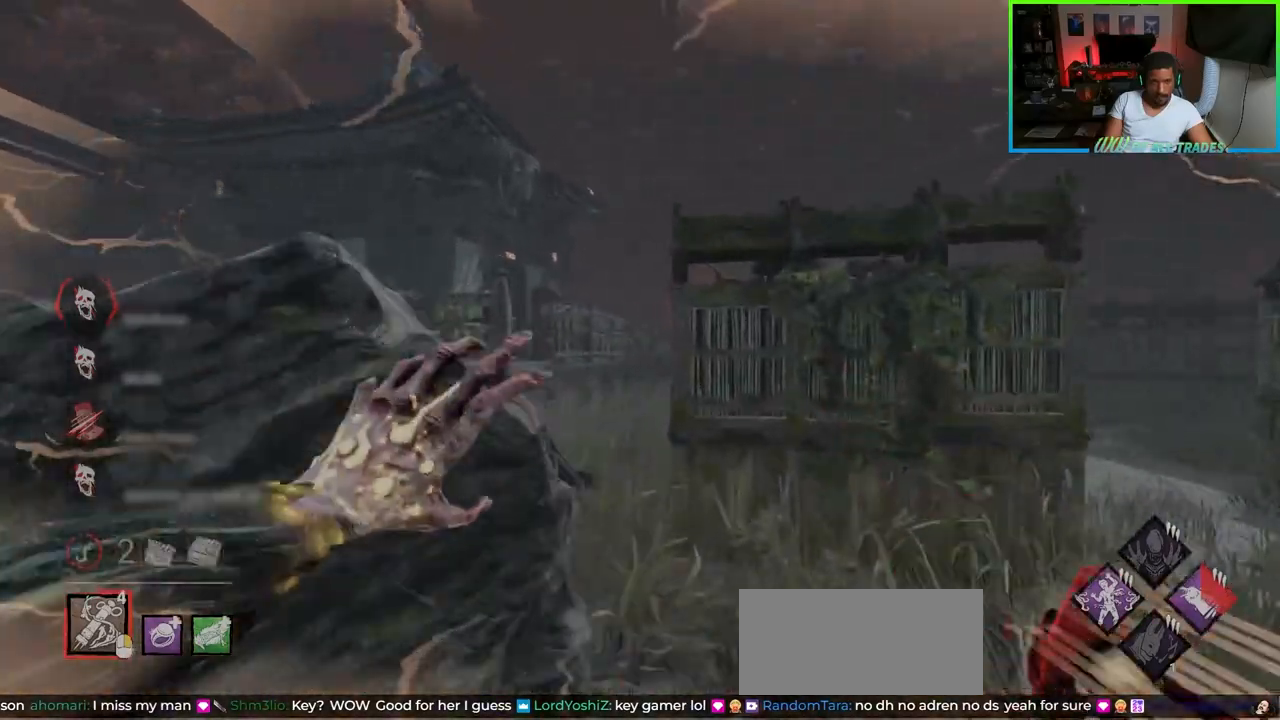
{"keys": ["d", "shift", "w"], "mouse": [], "events": [[217, "w", "up"], [450, "w", "down"]]}
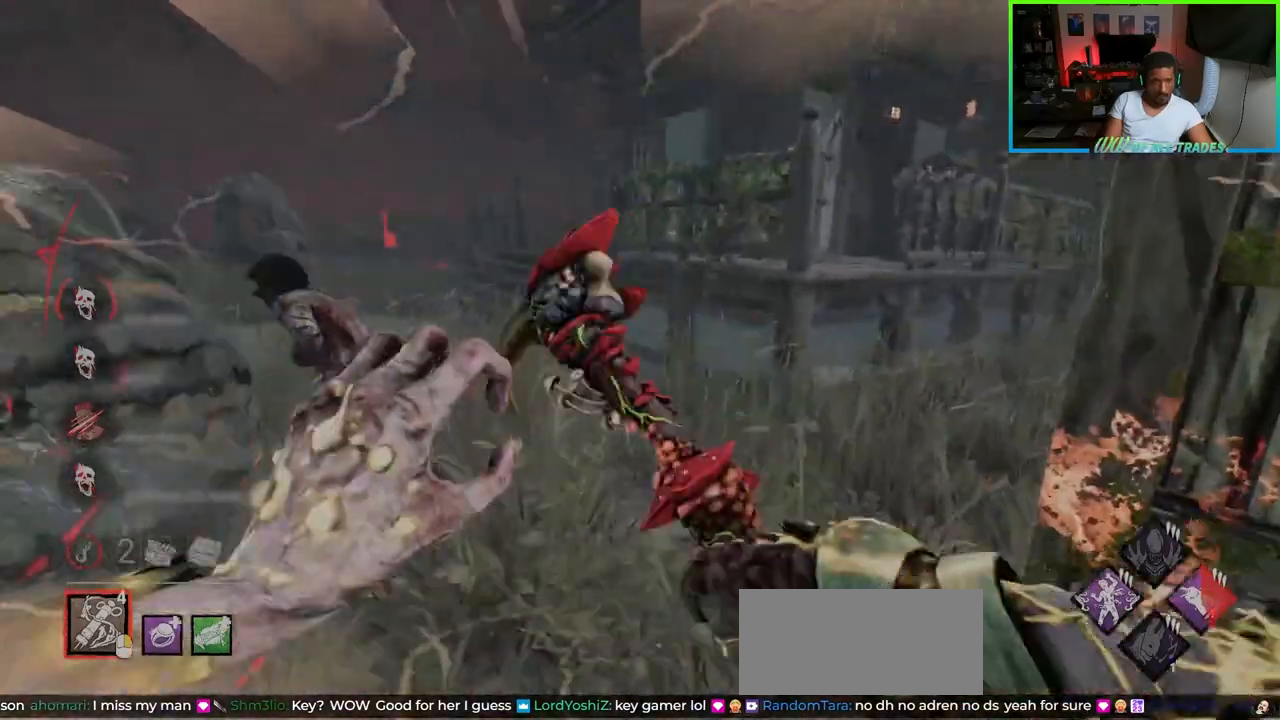
{"keys": ["a", "shift"], "mouse": [], "events": [[333, "a", "down"], [367, "d", "up"], [367, "w", "up"]]}
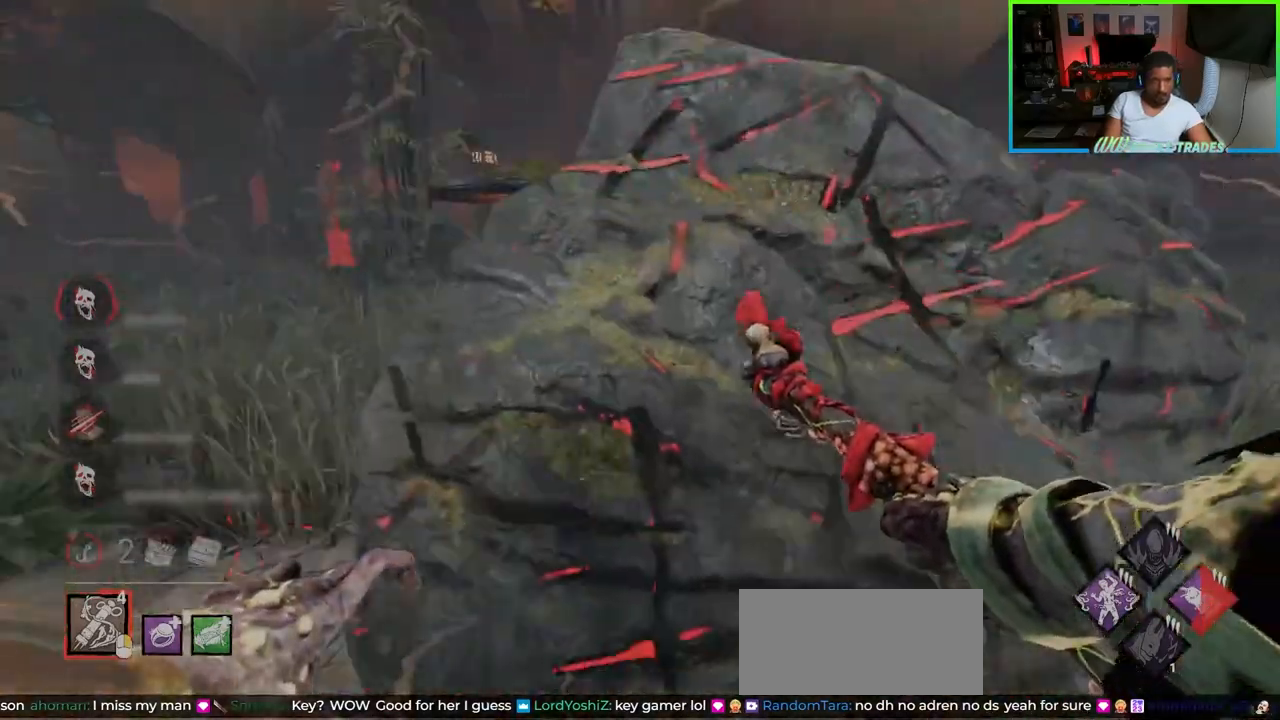
{"keys": ["a", "s", "shift"], "mouse": ["right"], "events": [[33, "mouse_right", "down"], [83, "s", "down"], [183, "mouse_right", "up"], [417, "mouse_right", "down"]]}
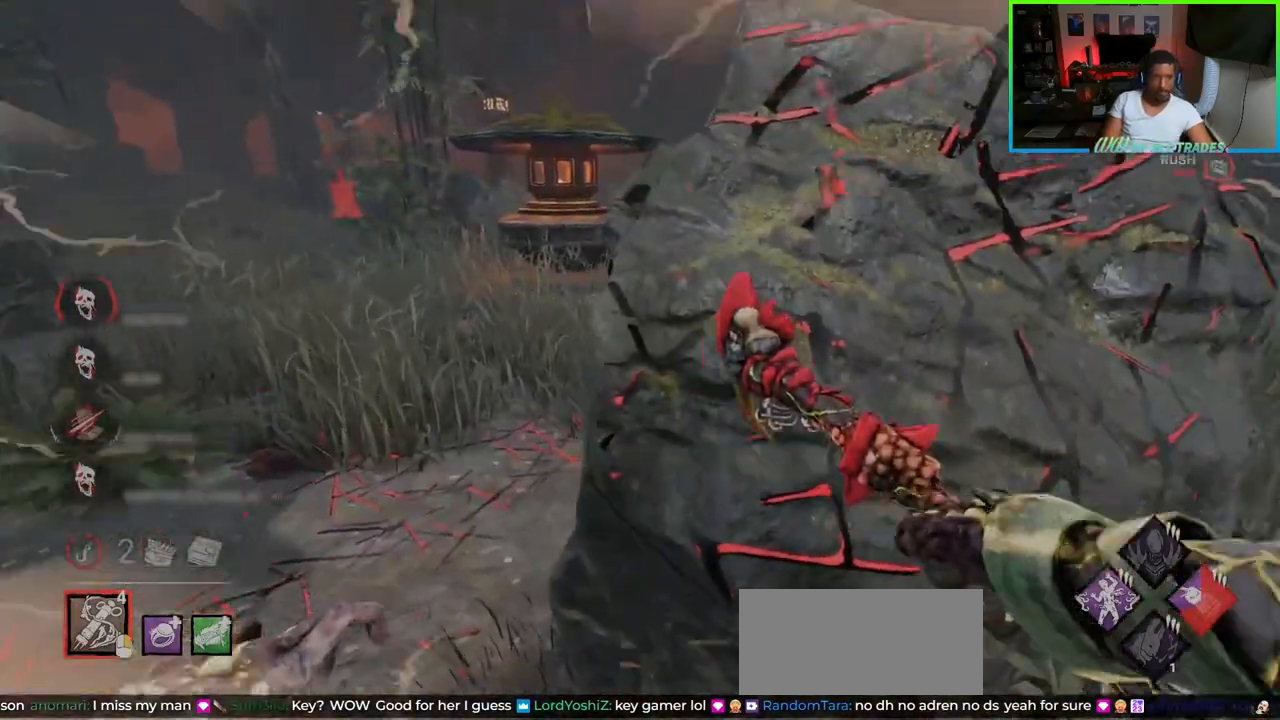
{"keys": ["a", "s", "shift"], "mouse": ["right"], "events": [[50, "mouse_right", "up"], [467, "mouse_right", "down"]]}